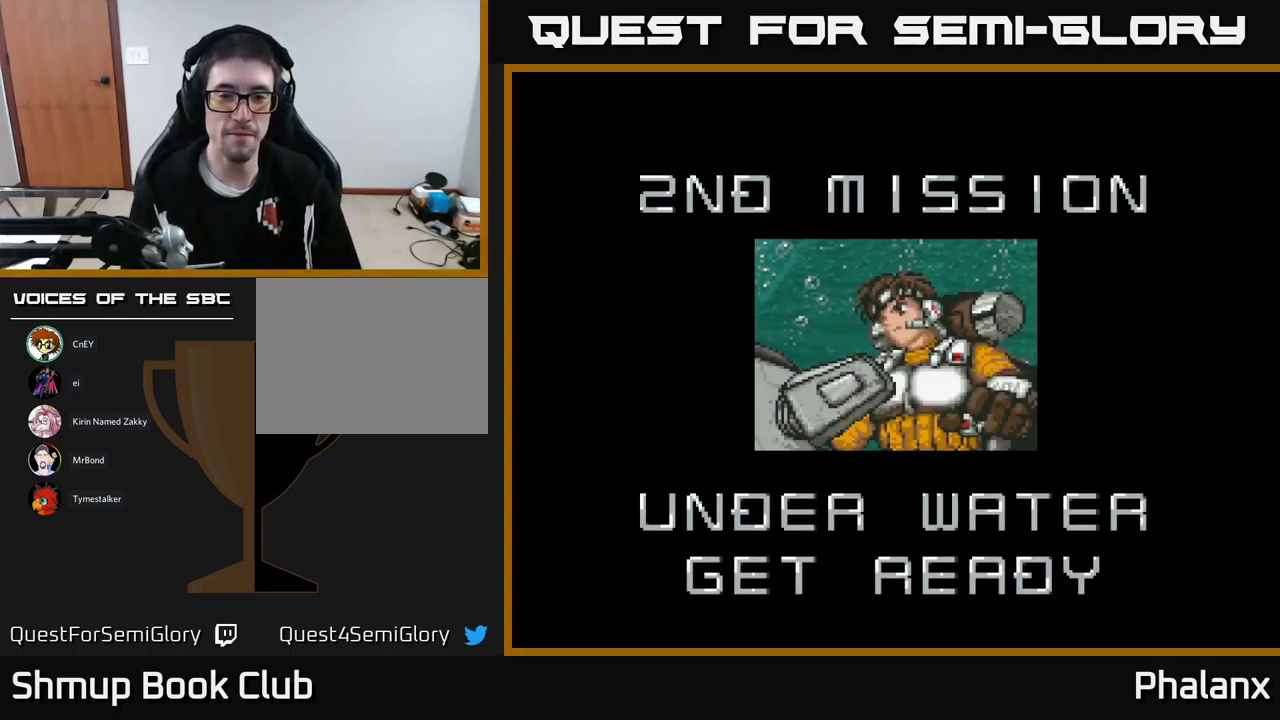
Gameplay with a controller (Xbox layout); each line is a JSON object with the inputs held at the frame after it. "events" lists button and stick changes between this image and that frame as [ms after this image, input, new state], when the widget could be followed in between. Not read: left_stick right_stick.
{"buttons": [], "events": [[217, "A", "down"], [383, "A", "up"]]}
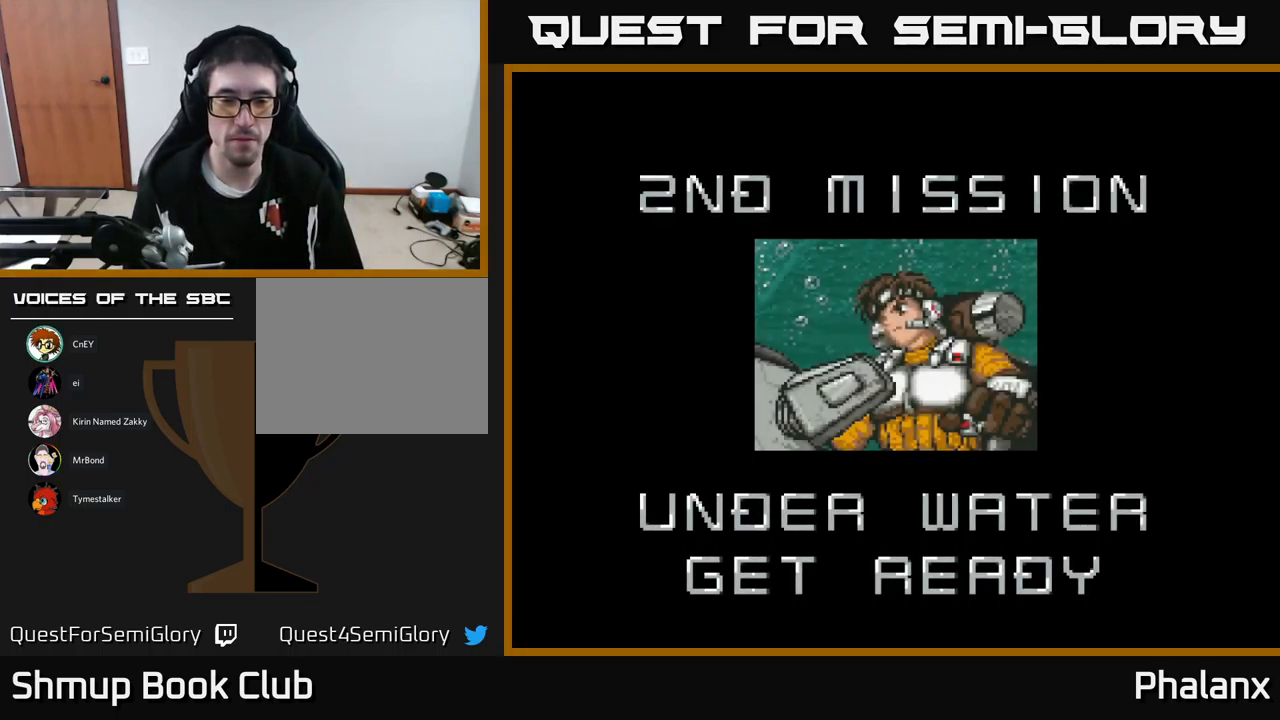
{"buttons": [], "events": []}
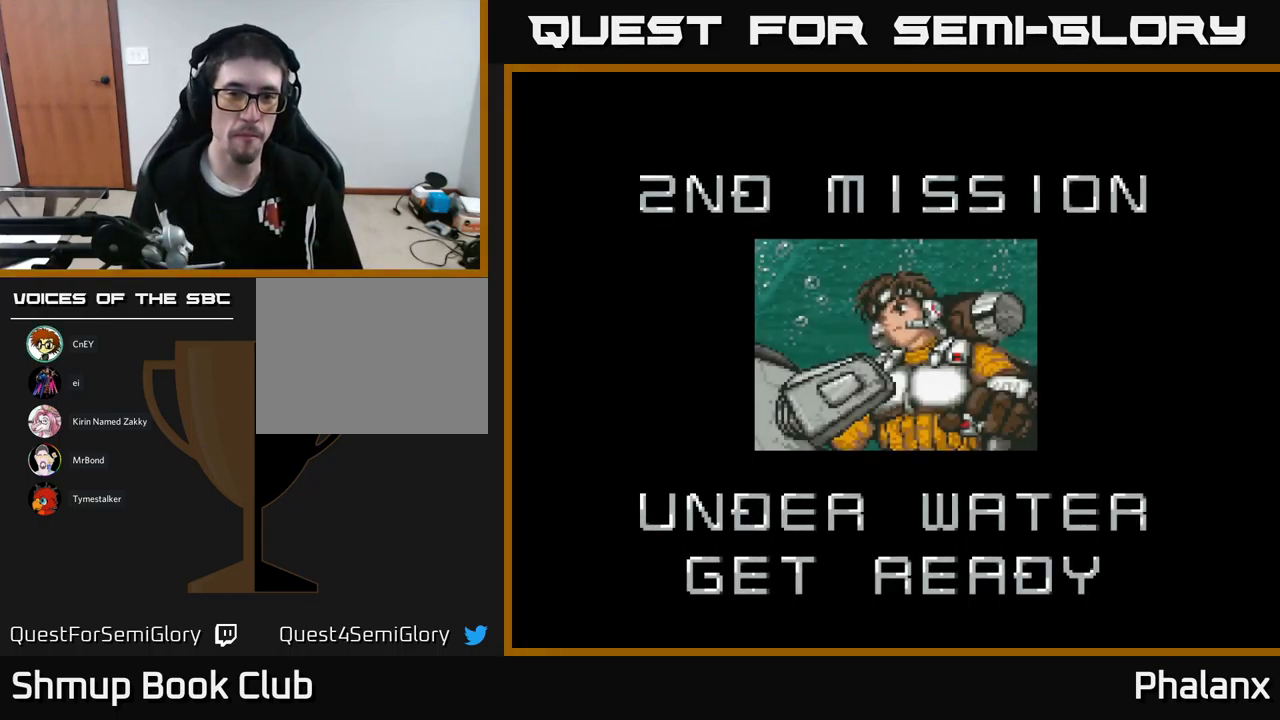
{"buttons": [], "events": []}
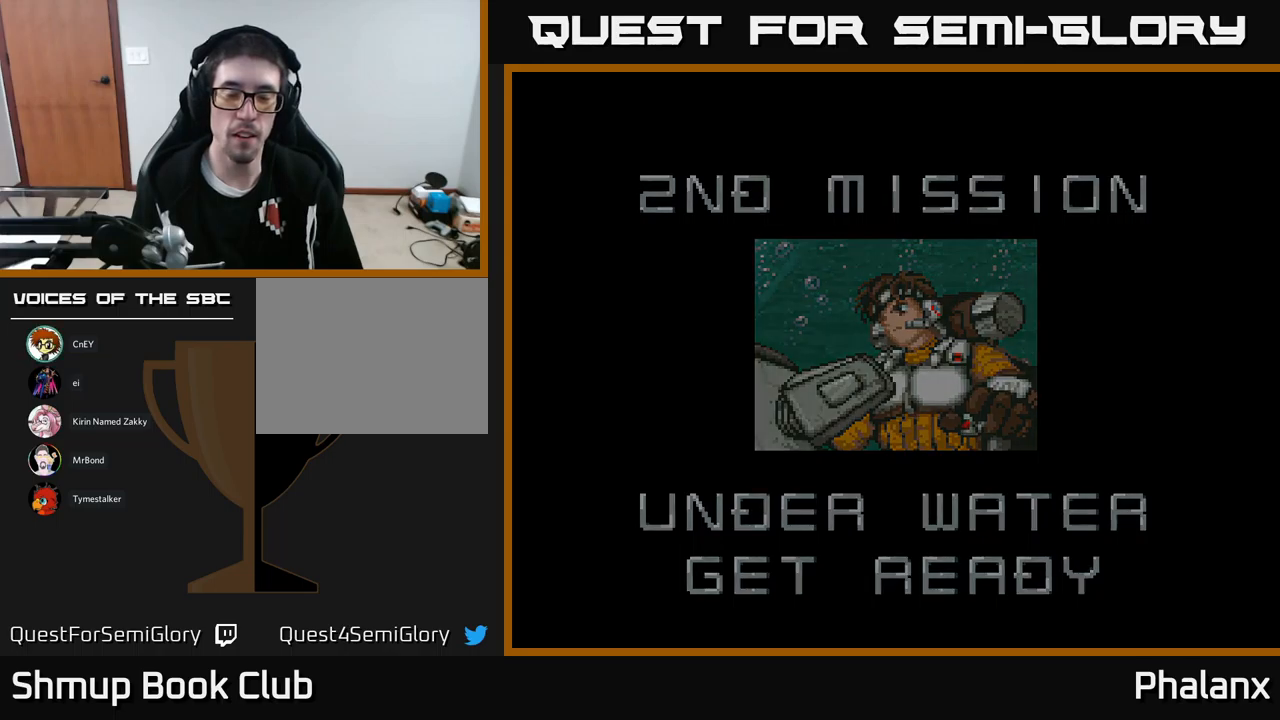
{"buttons": [], "events": []}
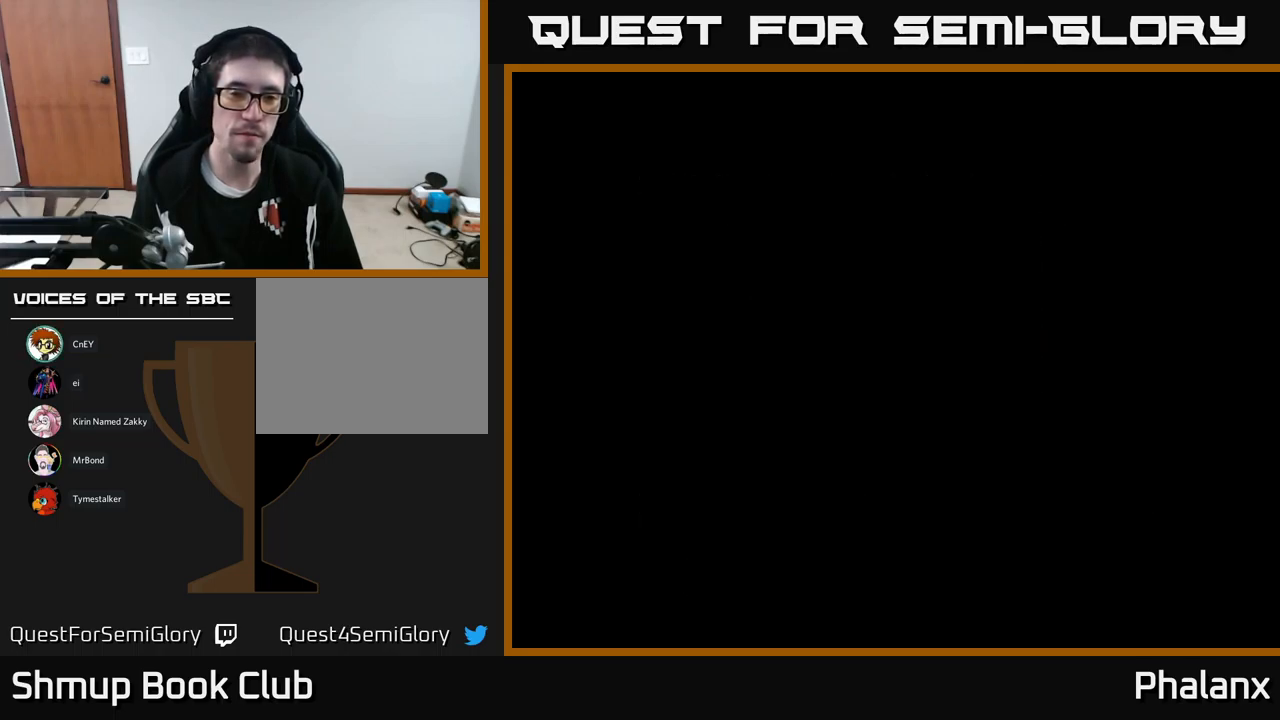
{"buttons": [], "events": []}
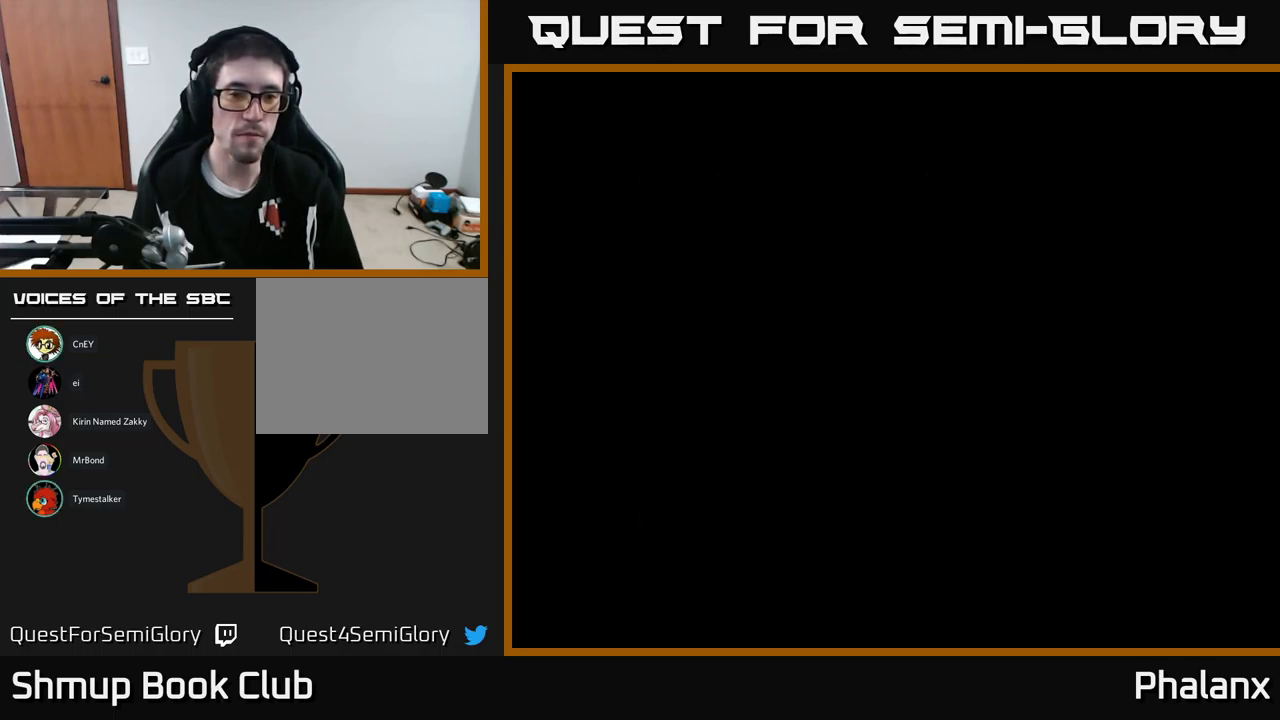
{"buttons": [], "events": []}
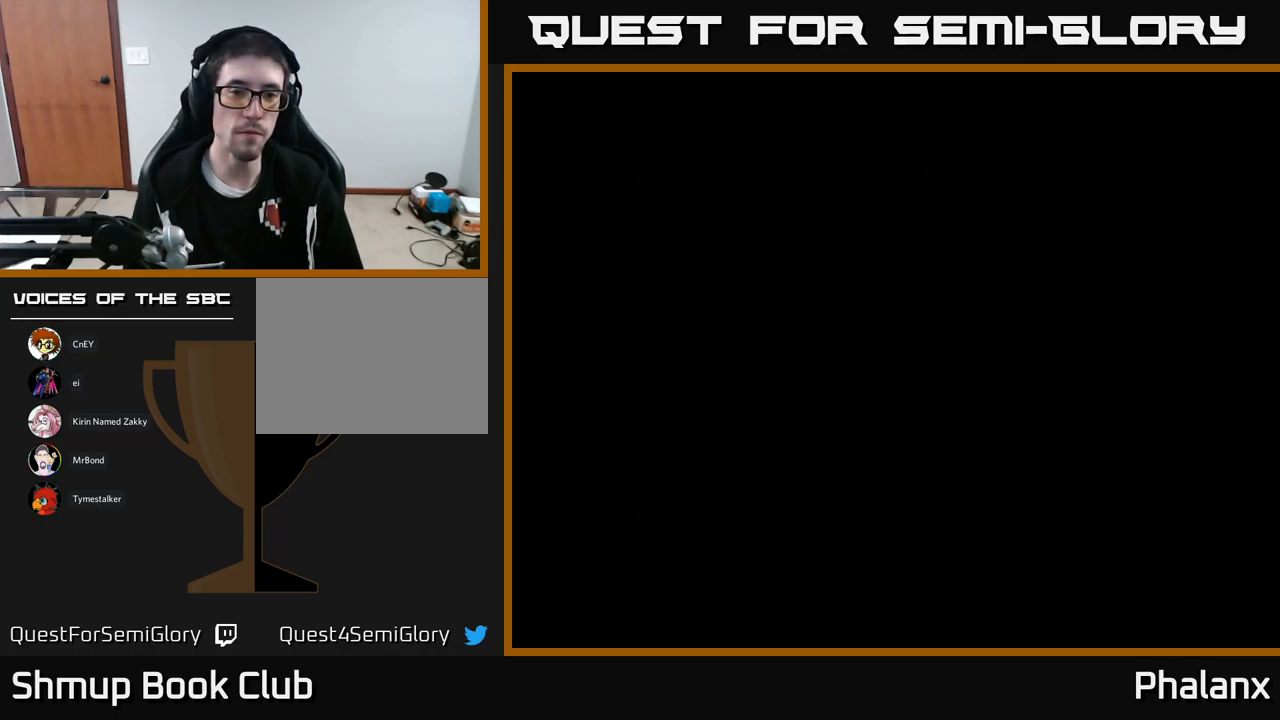
{"buttons": [], "events": []}
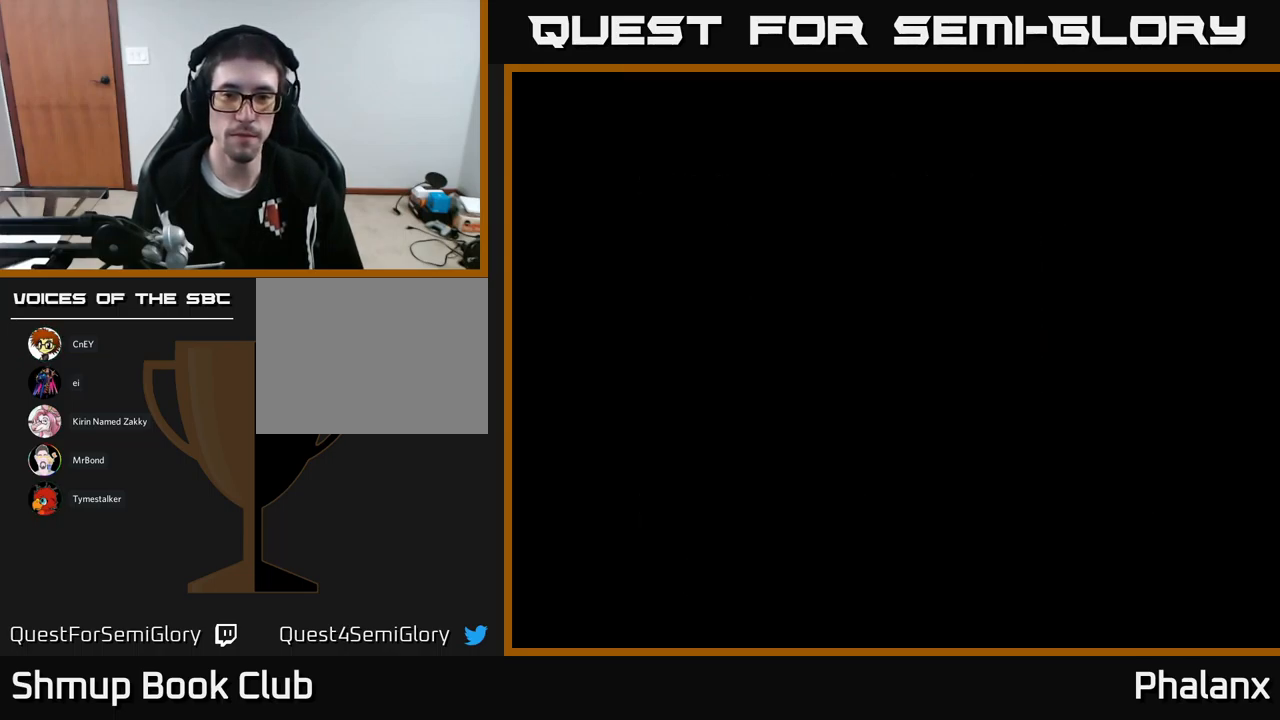
{"buttons": [], "events": []}
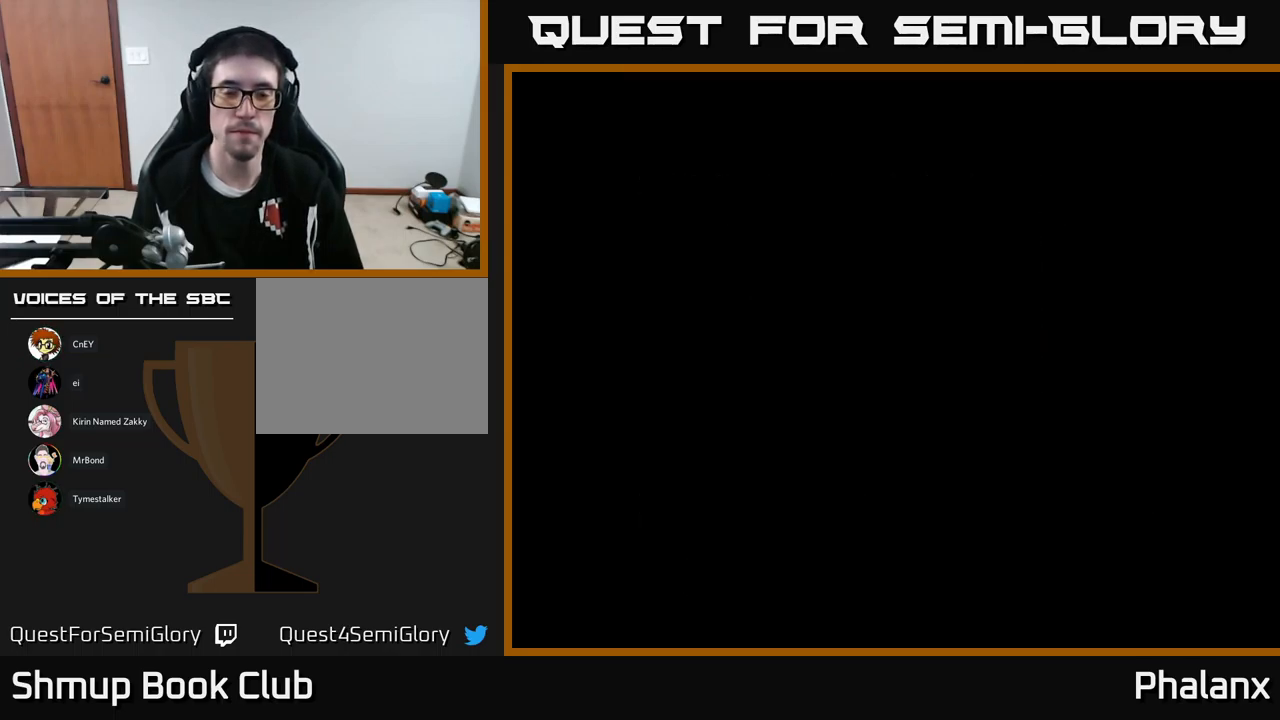
{"buttons": [], "events": [[250, "A", "down"], [400, "A", "up"]]}
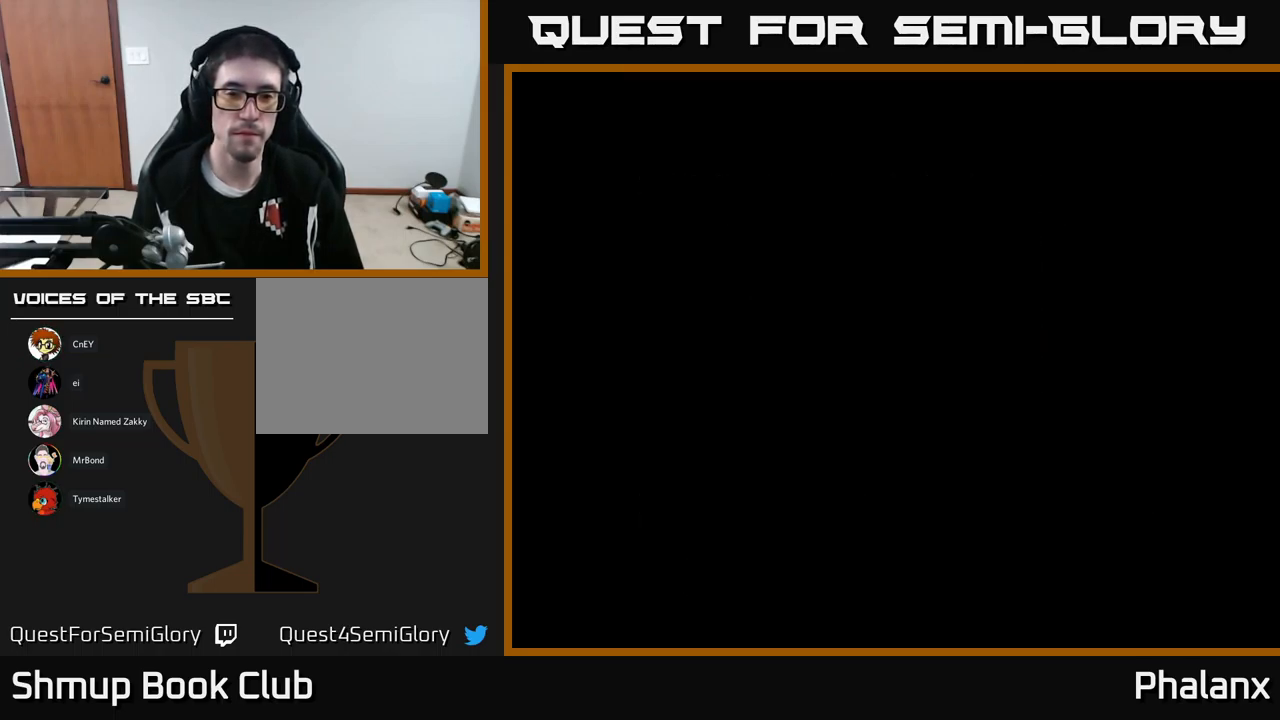
{"buttons": [], "events": []}
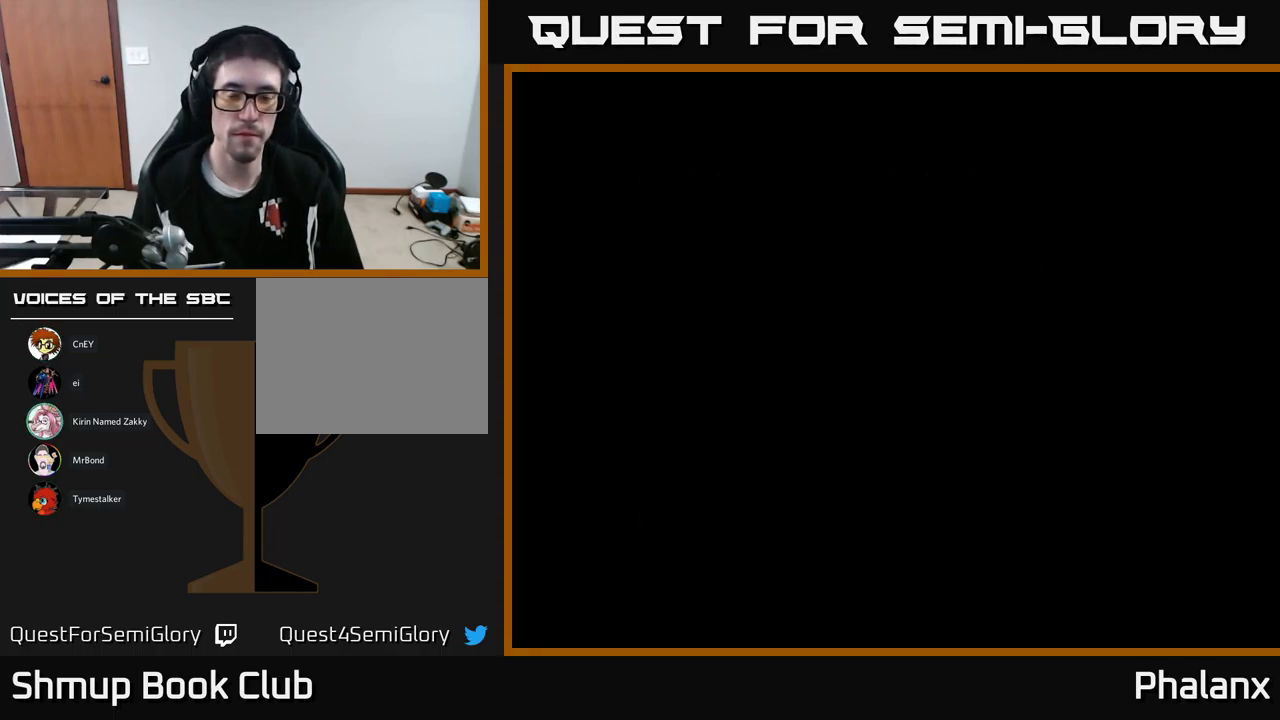
{"buttons": [], "events": []}
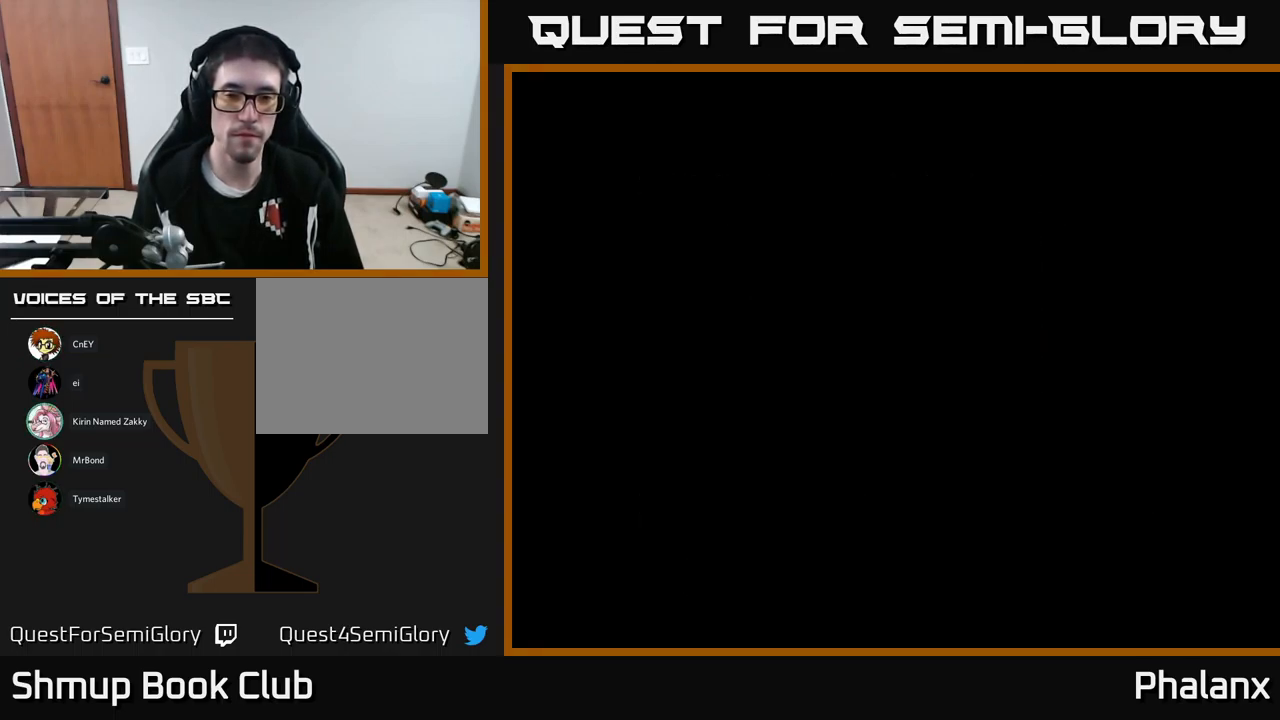
{"buttons": ["A"], "events": [[450, "A", "down"]]}
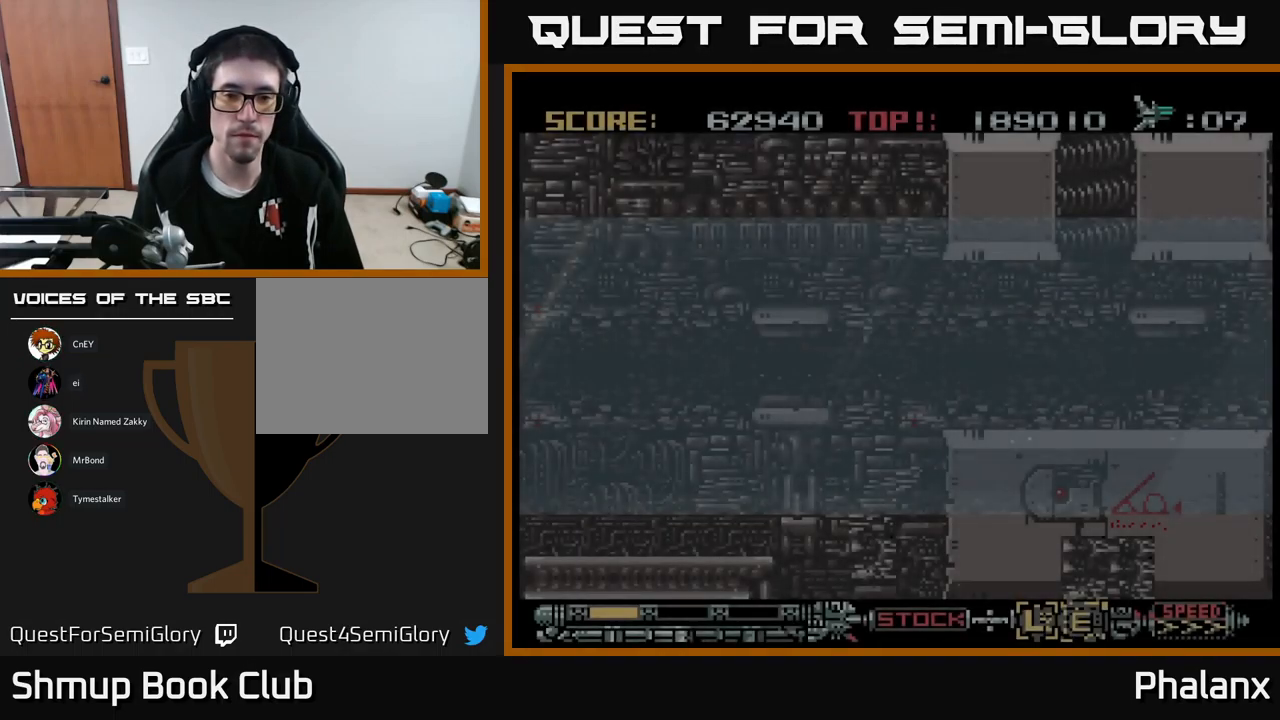
{"buttons": [], "events": [[284, "A", "up"]]}
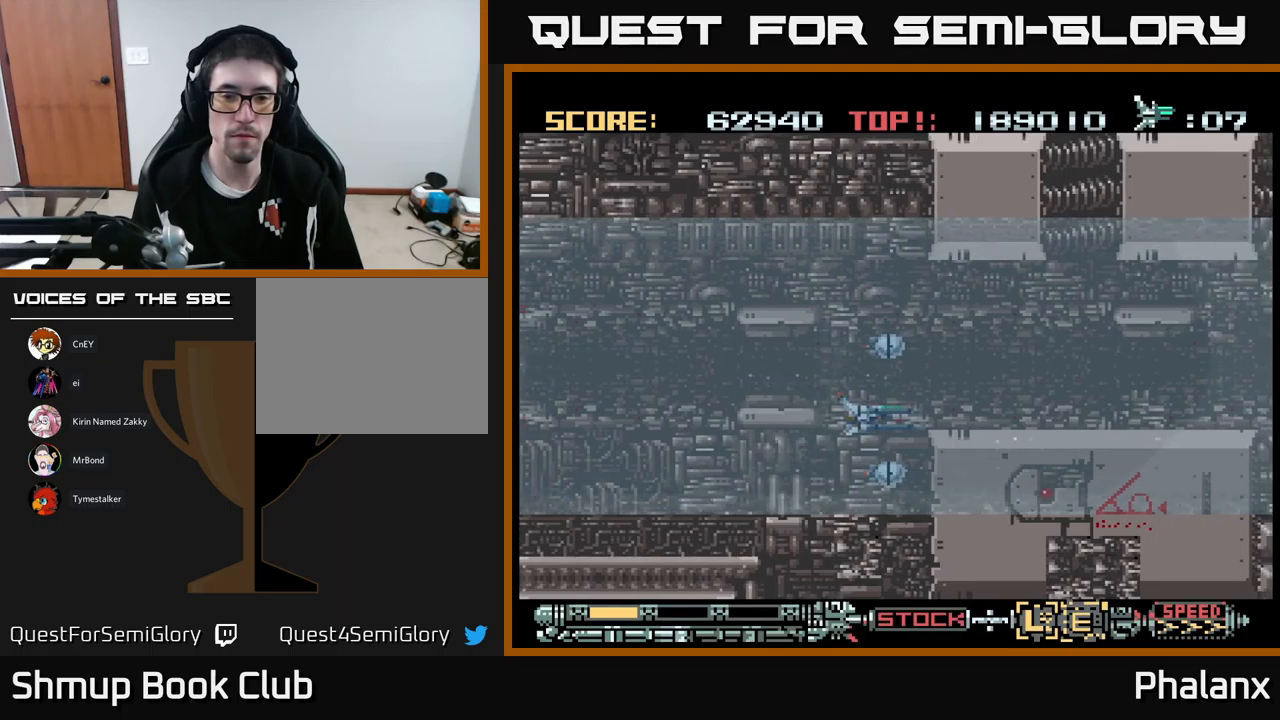
{"buttons": ["A"], "events": [[167, "A", "down"]]}
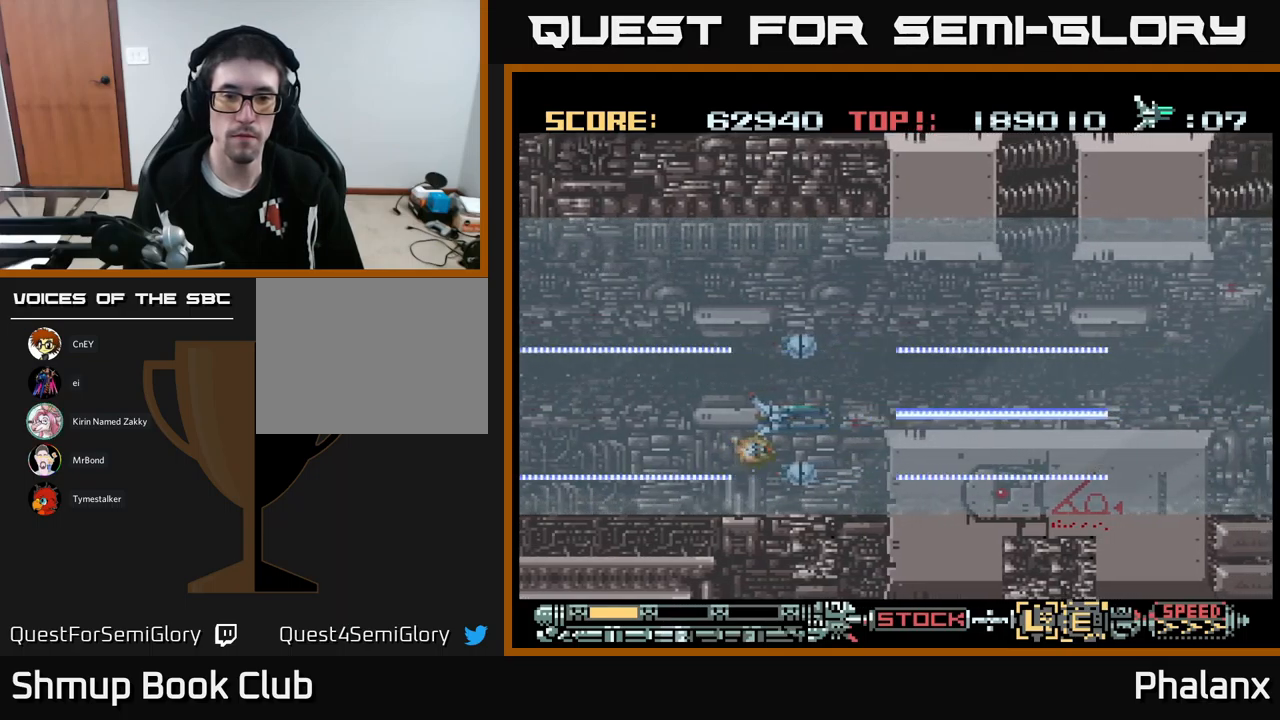
{"buttons": ["A", "DPAD_UP", "DPAD_RIGHT"], "events": [[133, "DPAD_UP", "down"], [283, "DPAD_RIGHT", "down"]]}
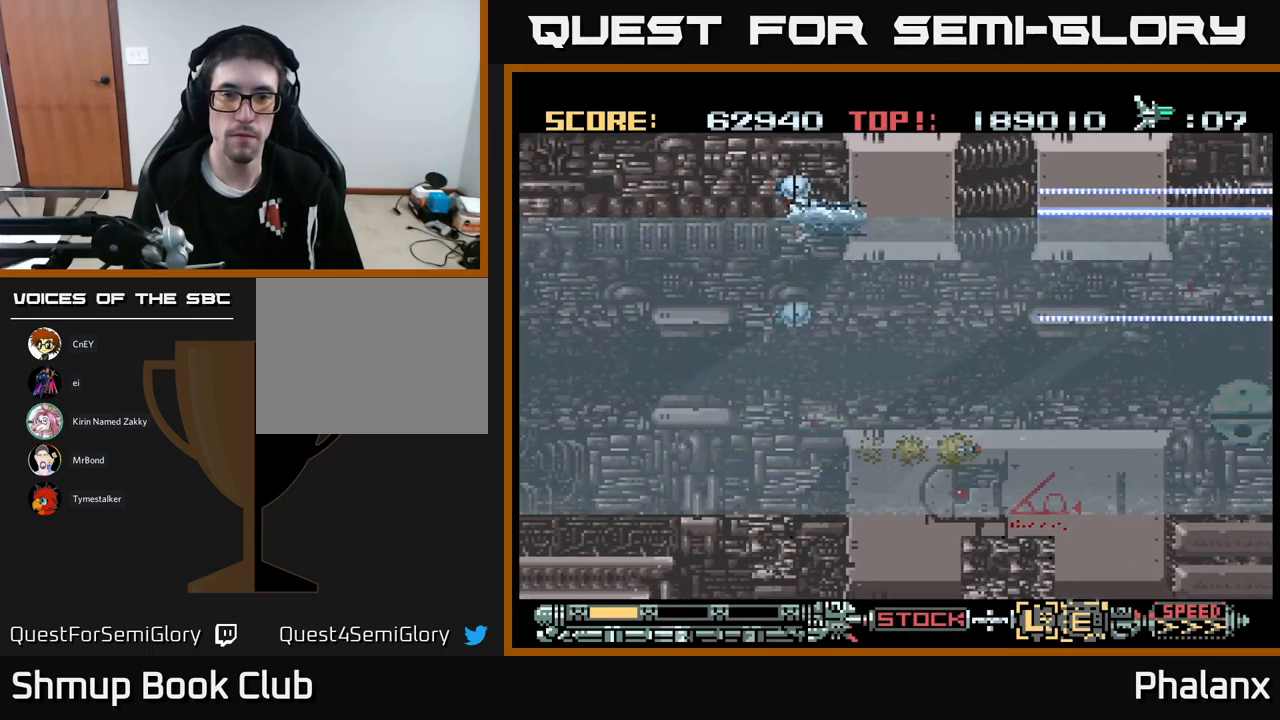
{"buttons": ["A"], "events": [[100, "DPAD_UP", "up"], [200, "DPAD_RIGHT", "up"]]}
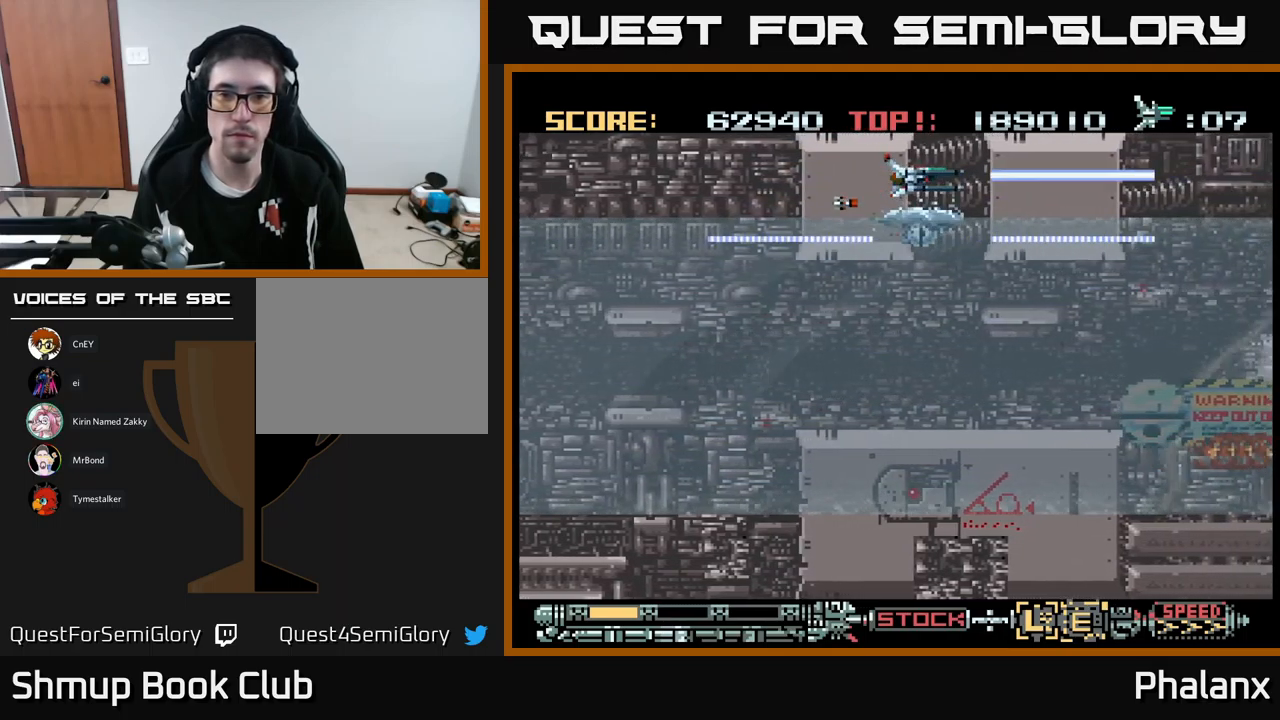
{"buttons": ["A", "DPAD_DOWN"], "events": [[150, "DPAD_DOWN", "down"]]}
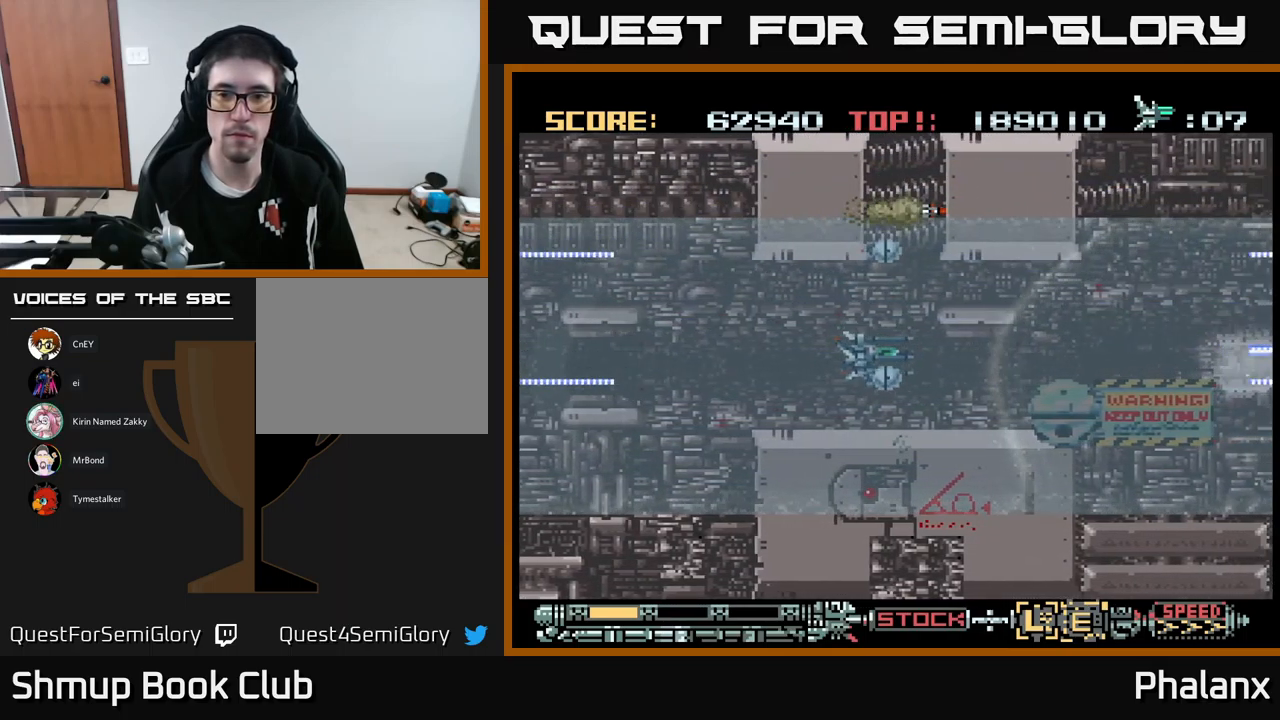
{"buttons": ["A"], "events": [[17, "DPAD_DOWN", "up"], [167, "DPAD_DOWN", "down"], [233, "DPAD_DOWN", "up"]]}
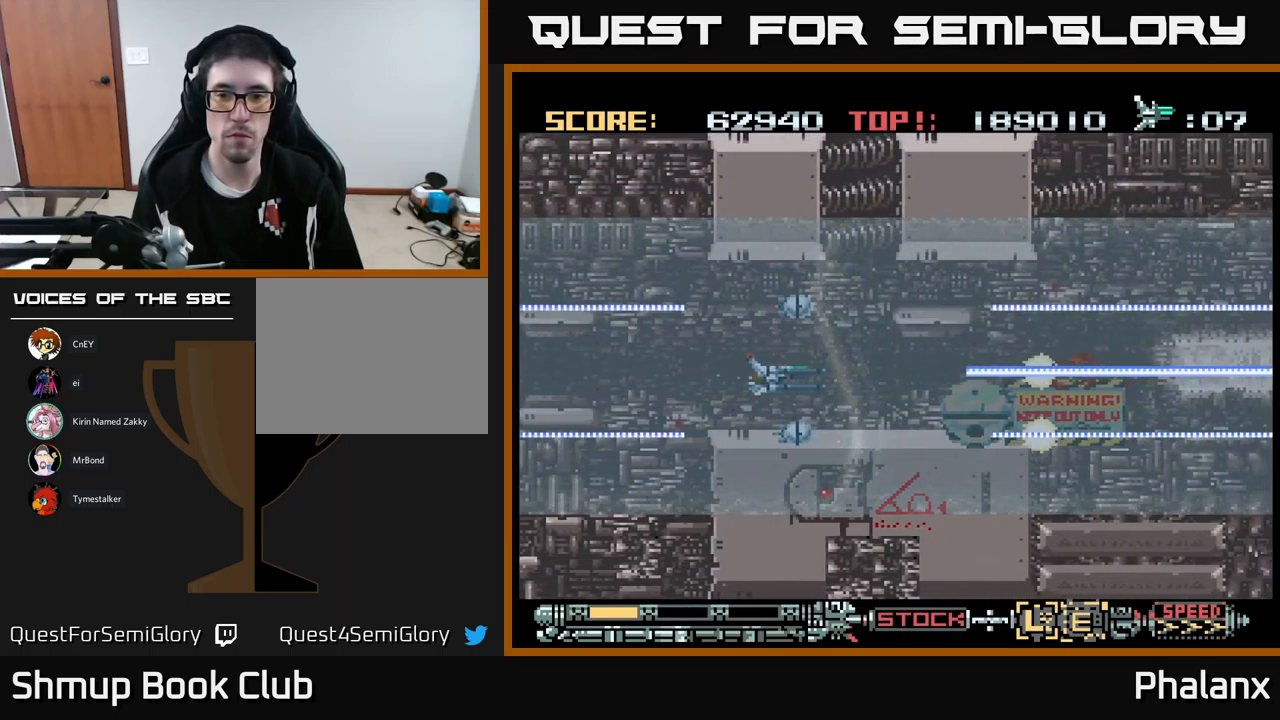
{"buttons": ["A"], "events": []}
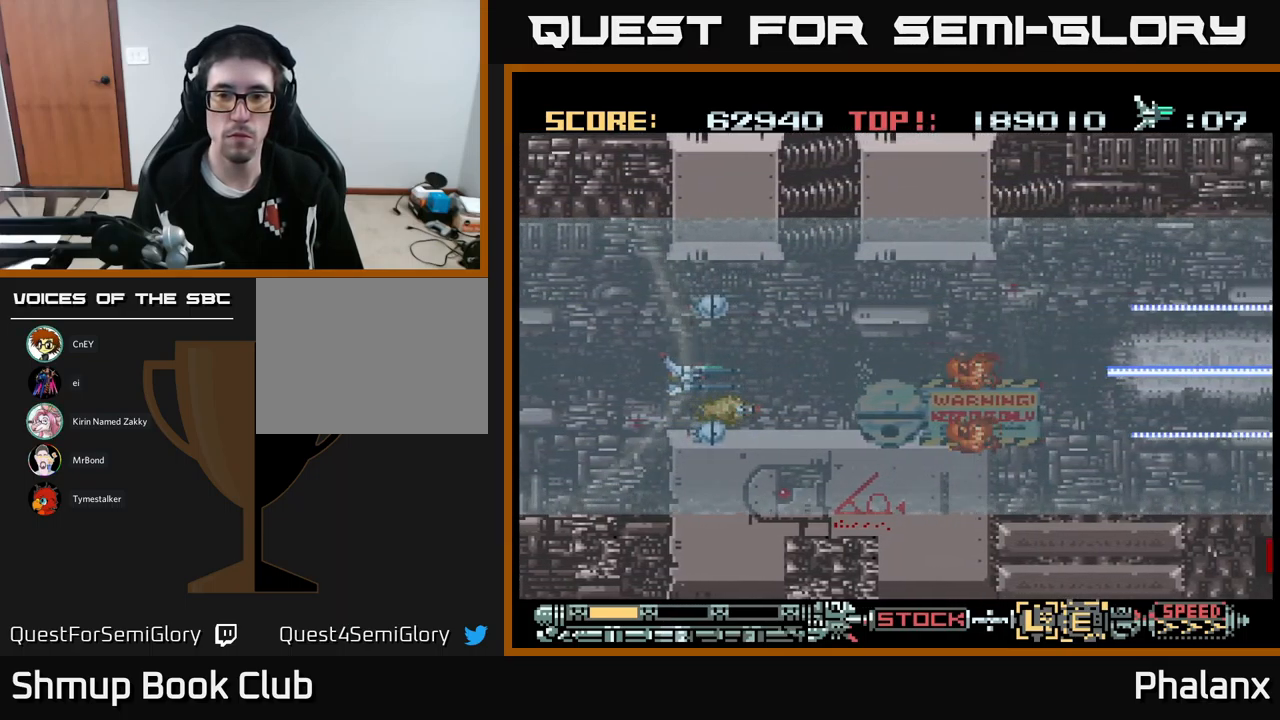
{"buttons": ["A"], "events": []}
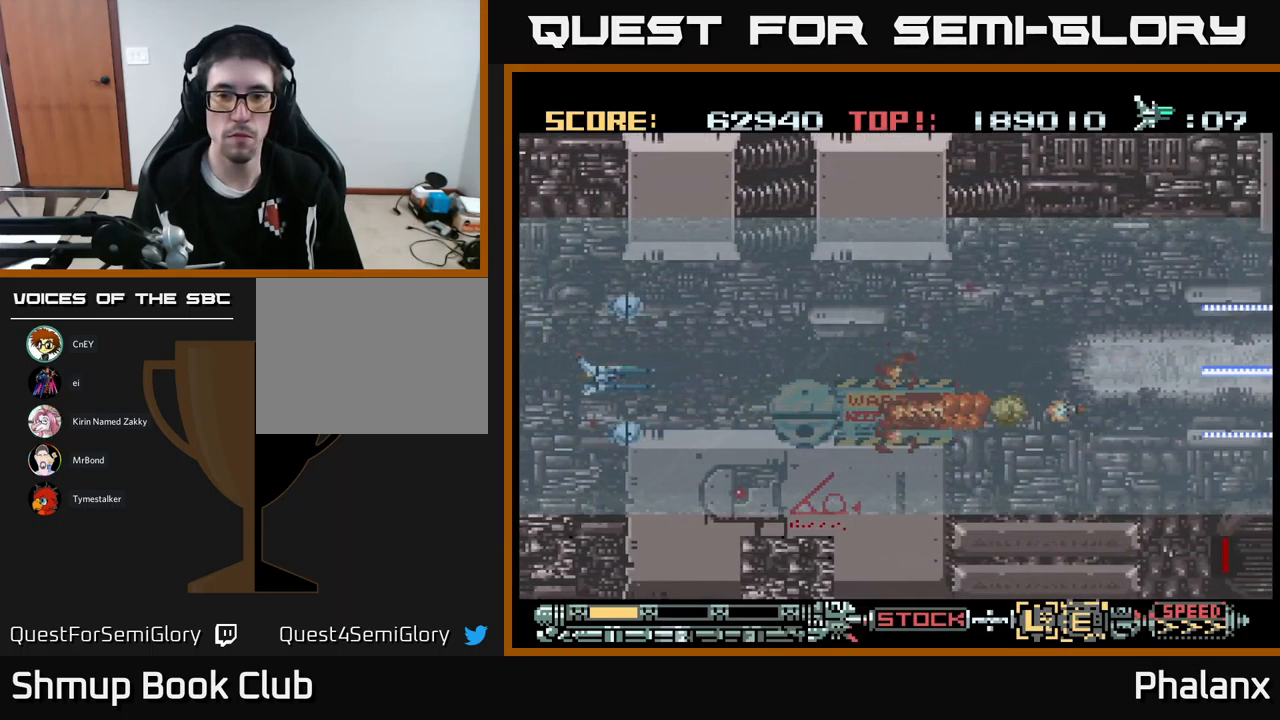
{"buttons": ["A"], "events": []}
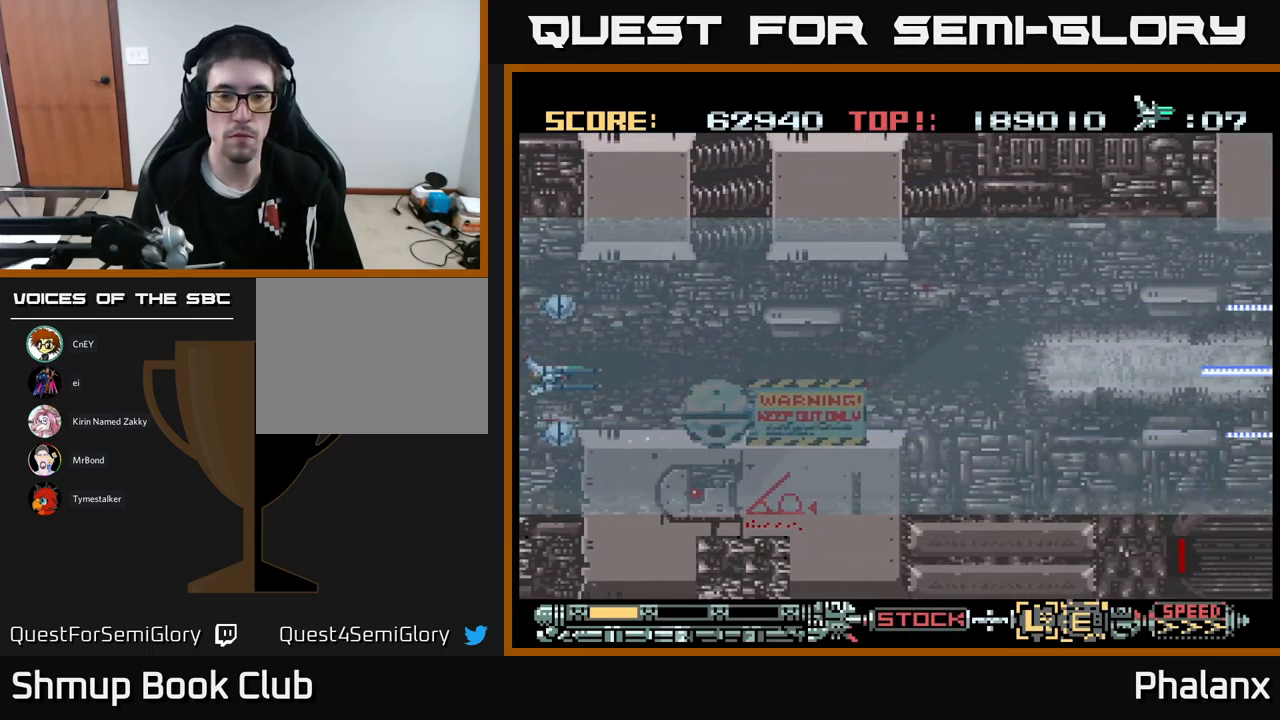
{"buttons": ["A", "DPAD_RIGHT"], "events": [[333, "DPAD_UP", "down"], [450, "DPAD_RIGHT", "down"], [450, "DPAD_UP", "up"]]}
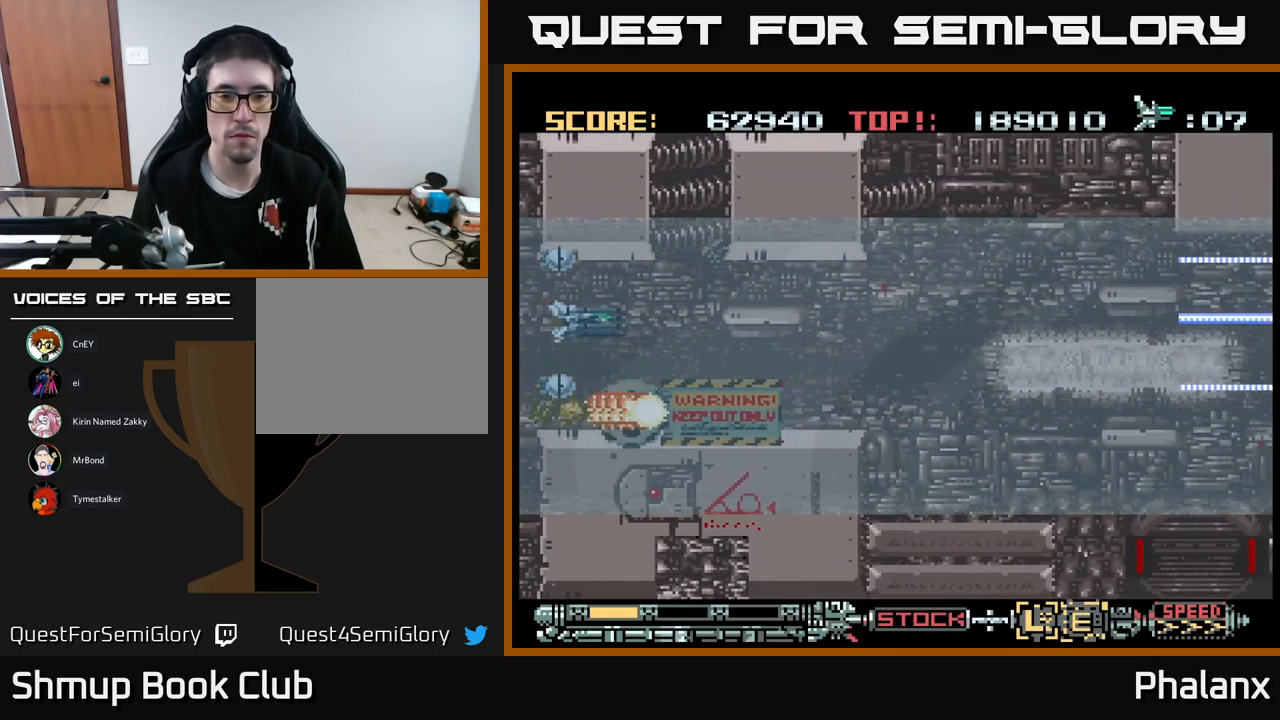
{"buttons": ["A"], "events": [[100, "DPAD_RIGHT", "up"]]}
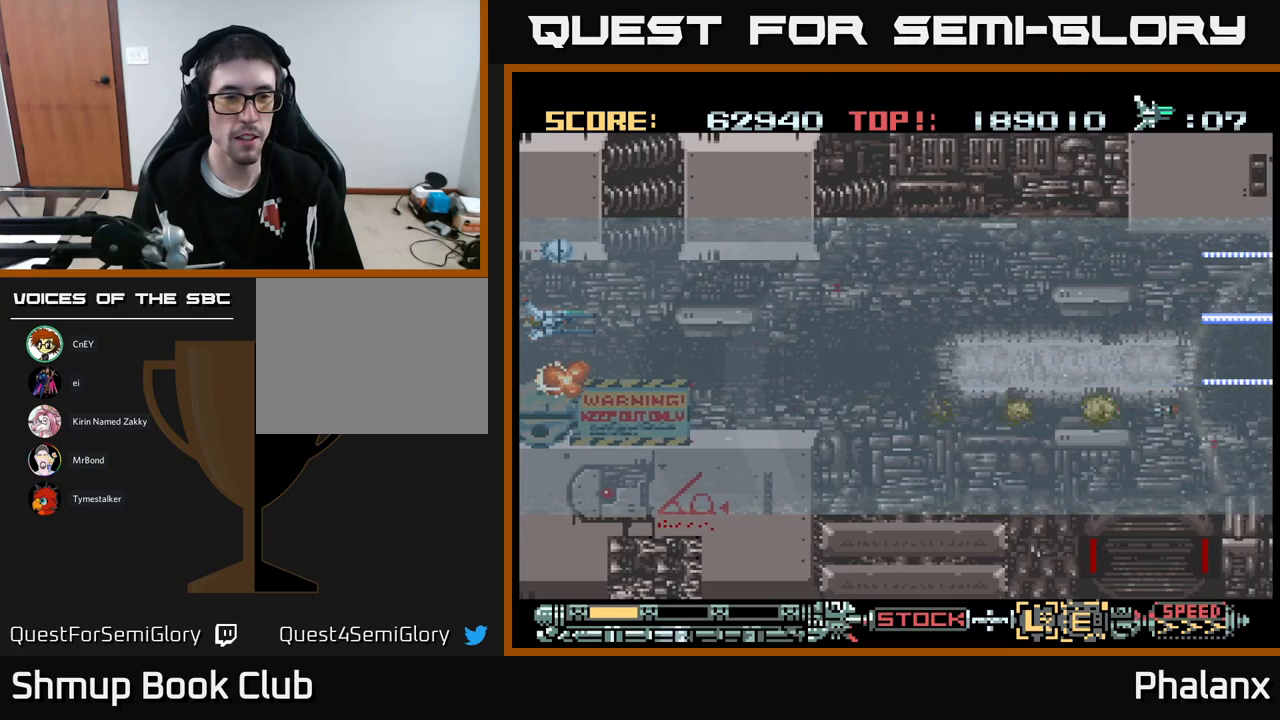
{"buttons": ["A", "DPAD_RIGHT"], "events": [[283, "DPAD_RIGHT", "down"]]}
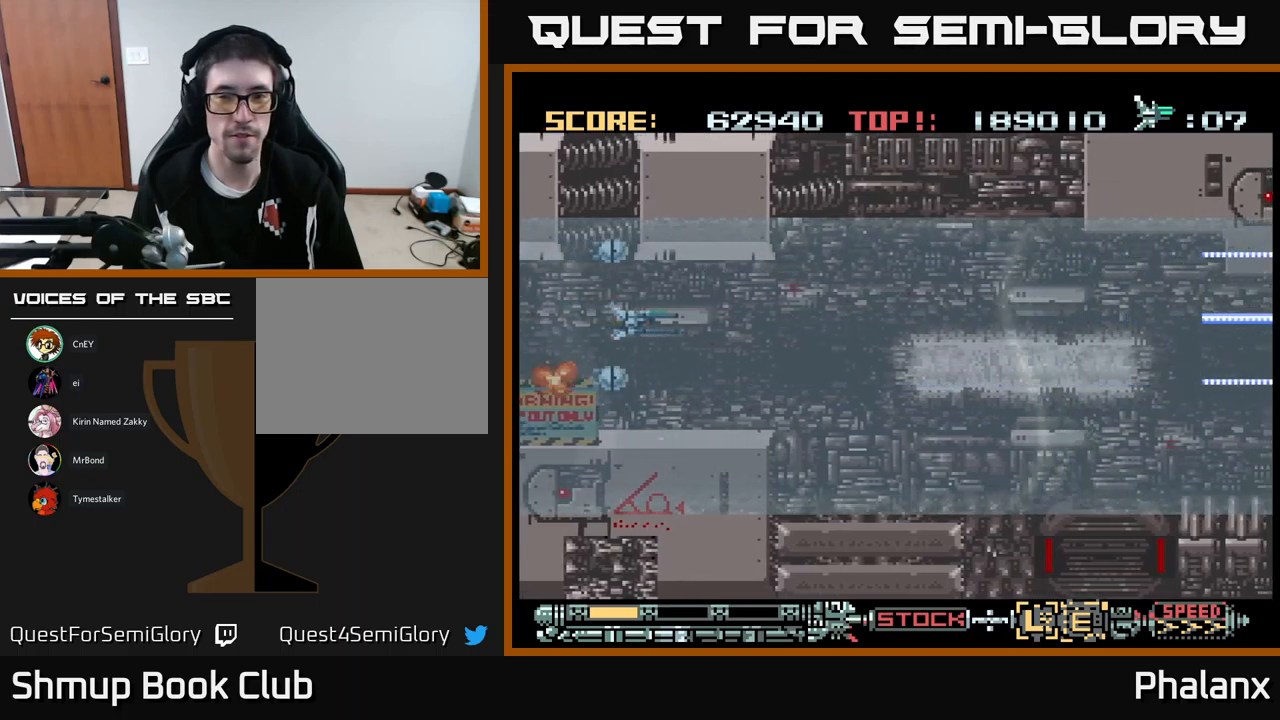
{"buttons": ["A", "DPAD_RIGHT"], "events": [[150, "DPAD_UP", "down"], [400, "DPAD_UP", "up"]]}
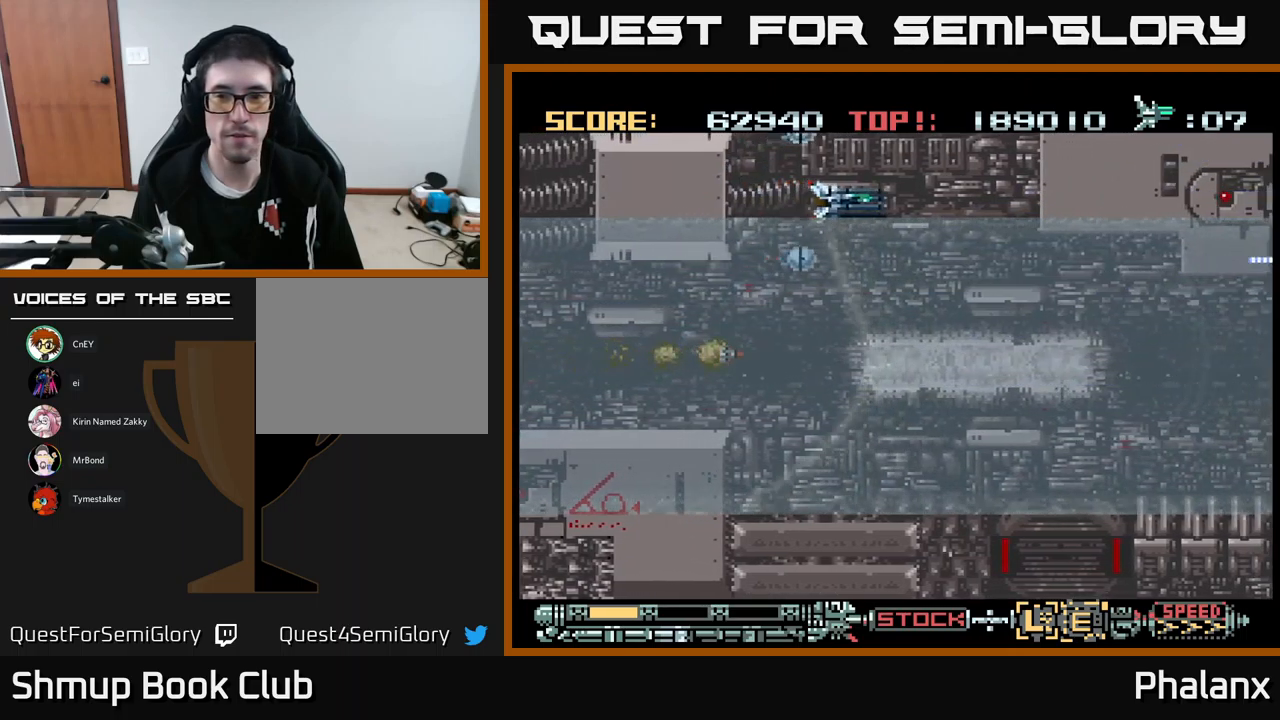
{"buttons": ["A"], "events": [[167, "DPAD_RIGHT", "up"]]}
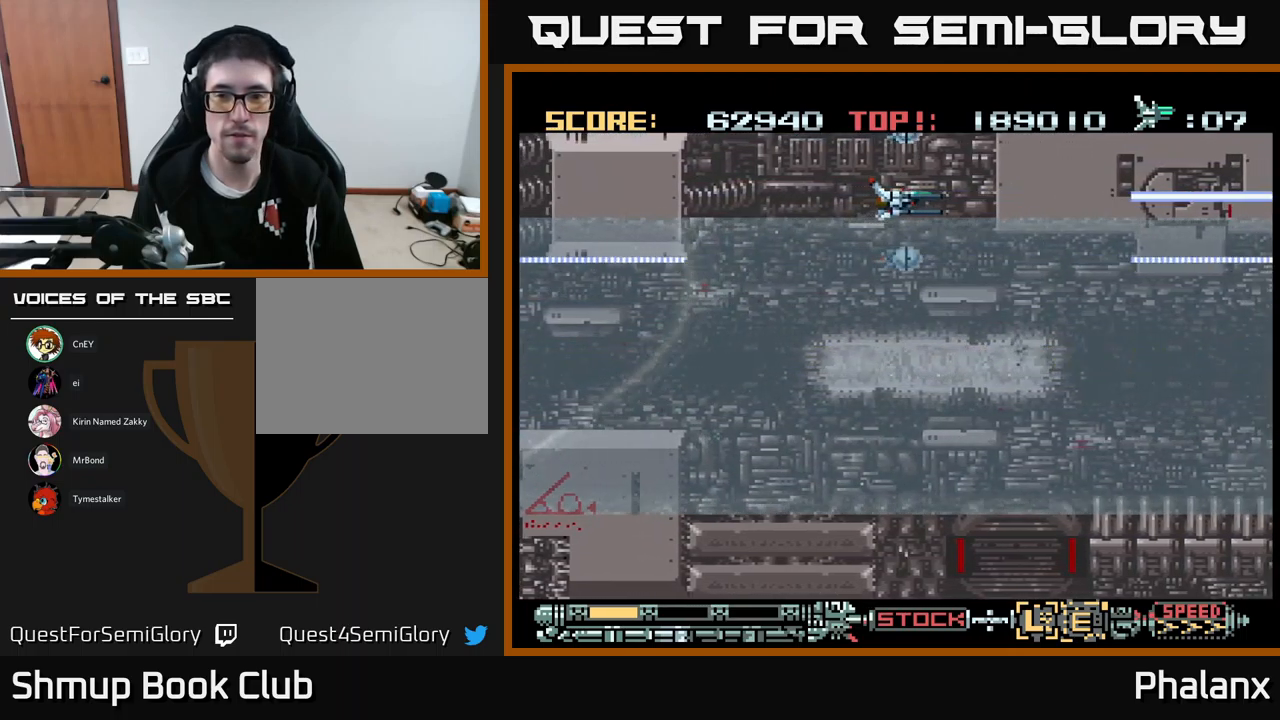
{"buttons": ["A"], "events": []}
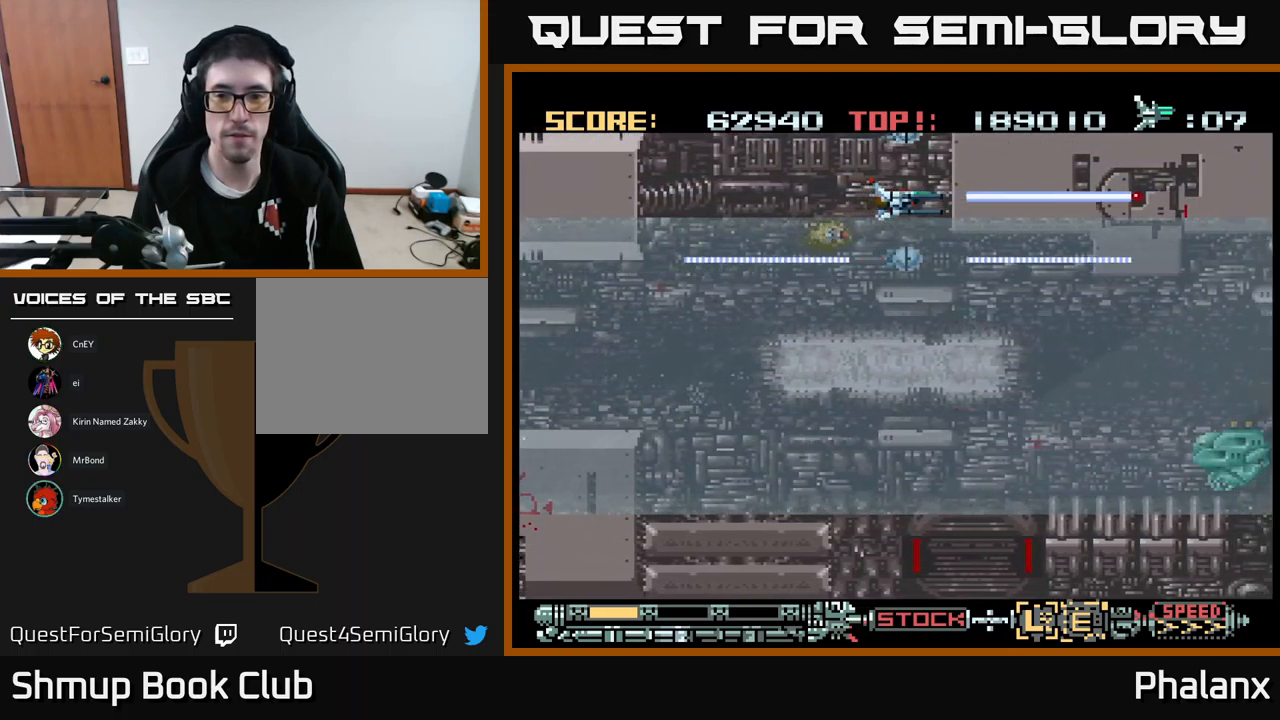
{"buttons": ["A", "DPAD_DOWN", "DPAD_RIGHT"], "events": [[67, "DPAD_DOWN", "down"], [400, "DPAD_RIGHT", "down"]]}
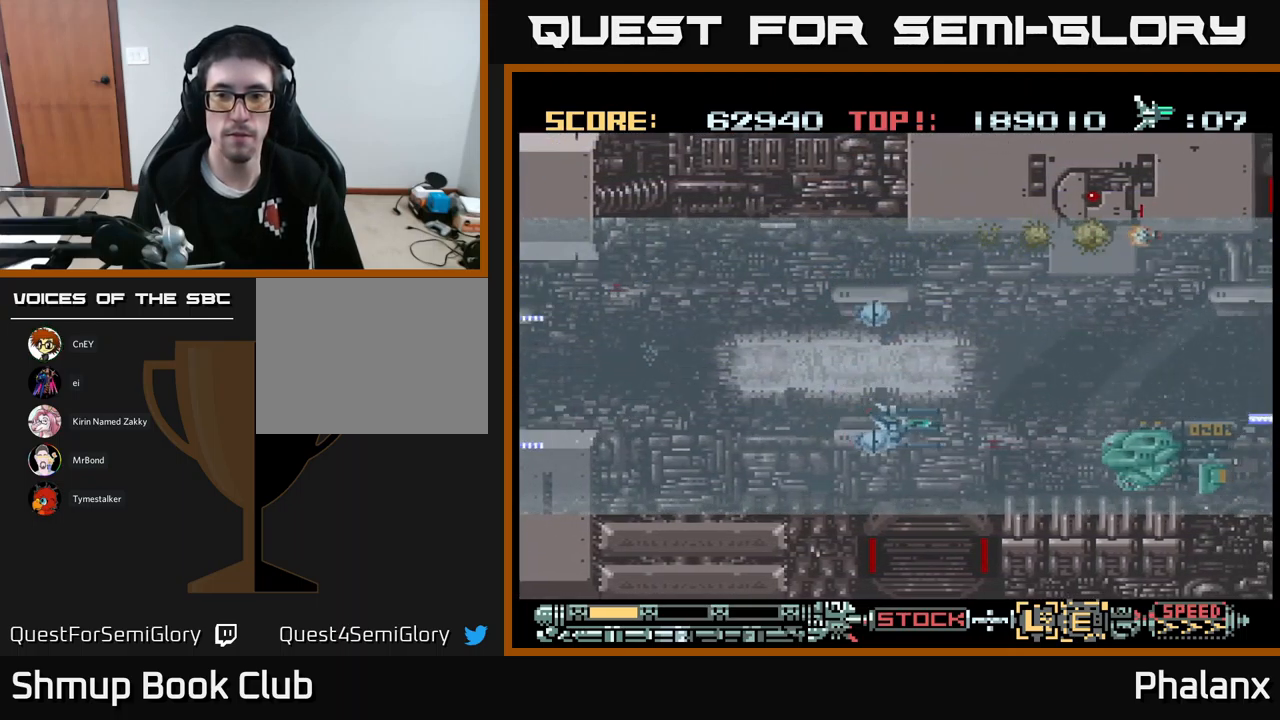
{"buttons": ["A"], "events": [[33, "DPAD_DOWN", "up"], [83, "DPAD_RIGHT", "up"]]}